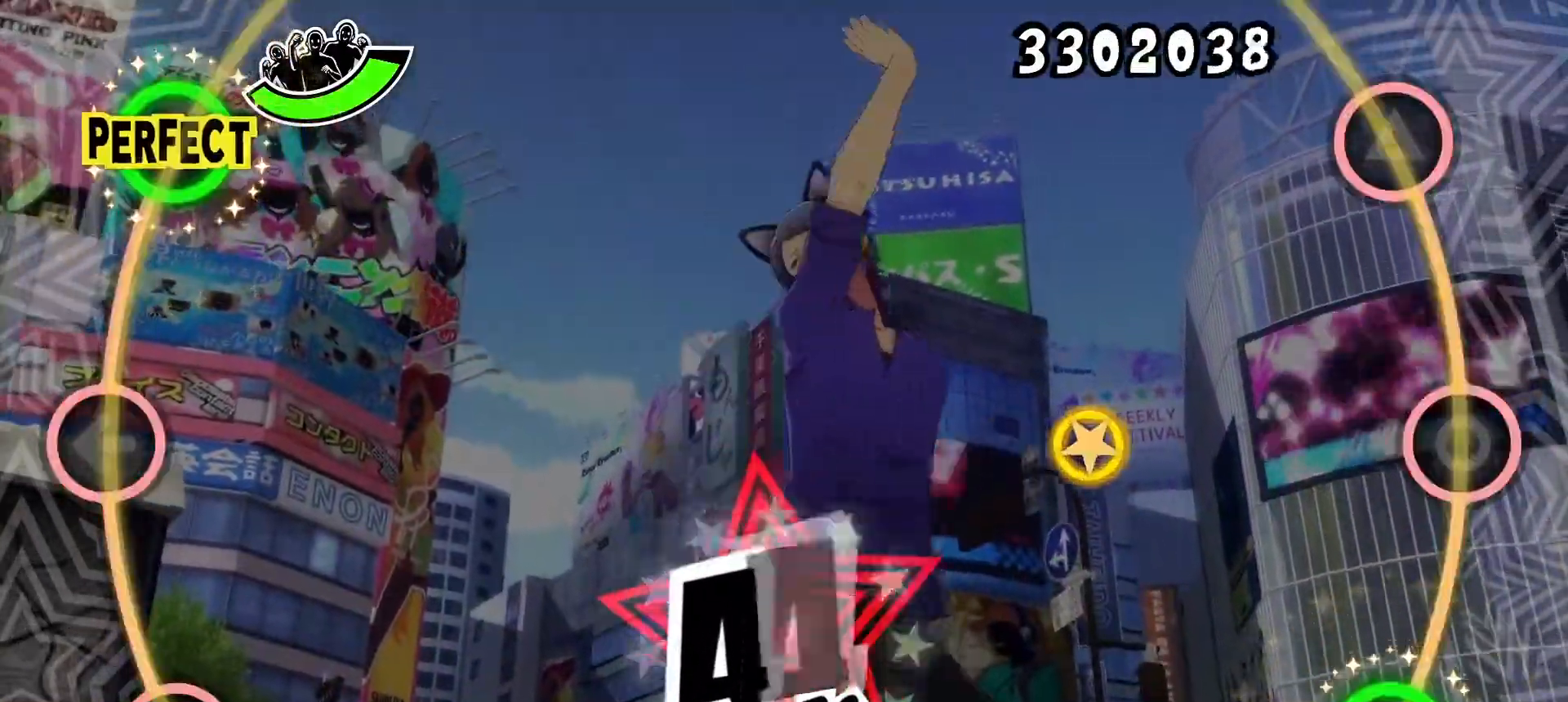
Gameplay with a controller (PlayStation layout); each line is a JSON object with the inputs held at the frame after it. "events" lists button and stick changes between this image and that frame as [ms after this image, input, new state], when the widget could be followed in between. Not read: left_stick right_stick.
{"buttons": [], "events": []}
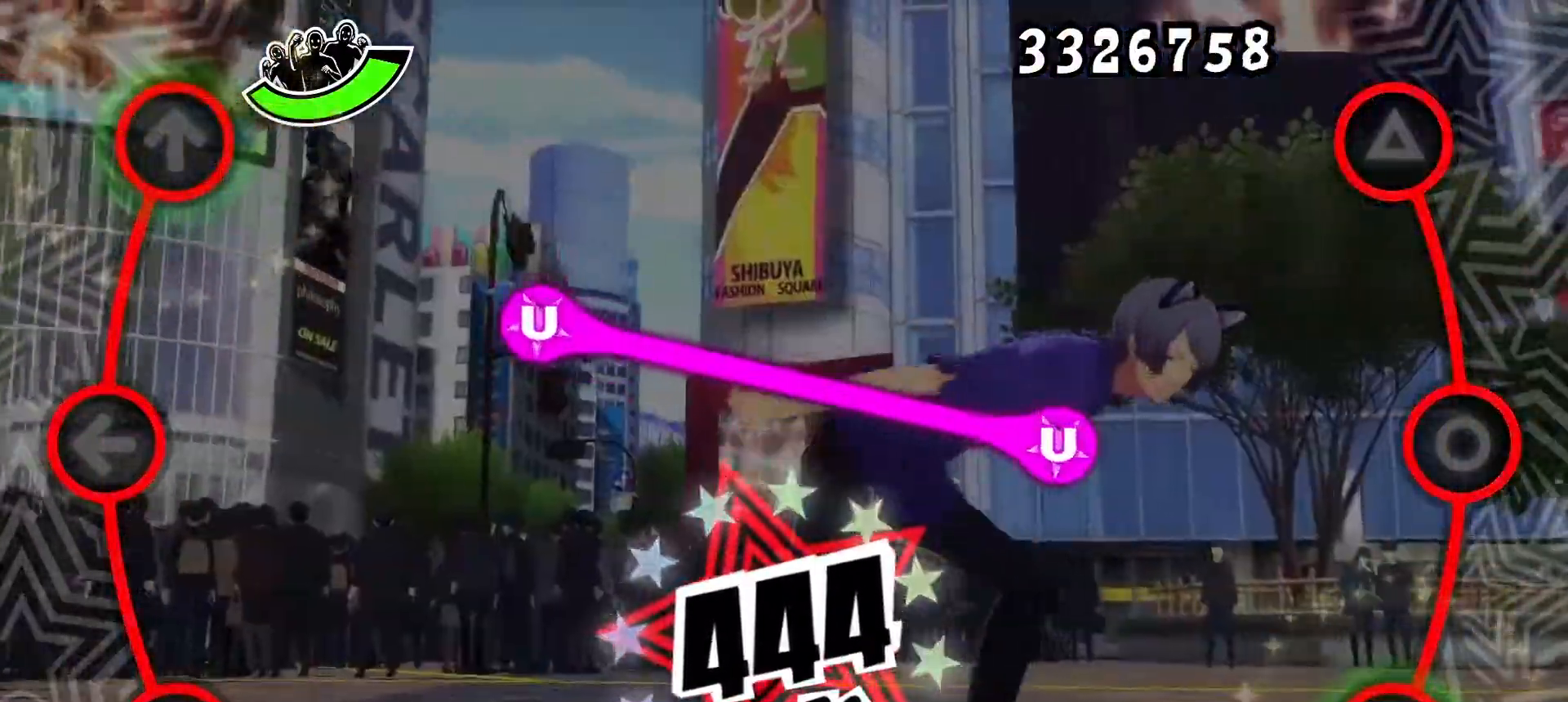
{"buttons": [], "events": [[67, "CIRCLE", "down"], [200, "CIRCLE", "up"]]}
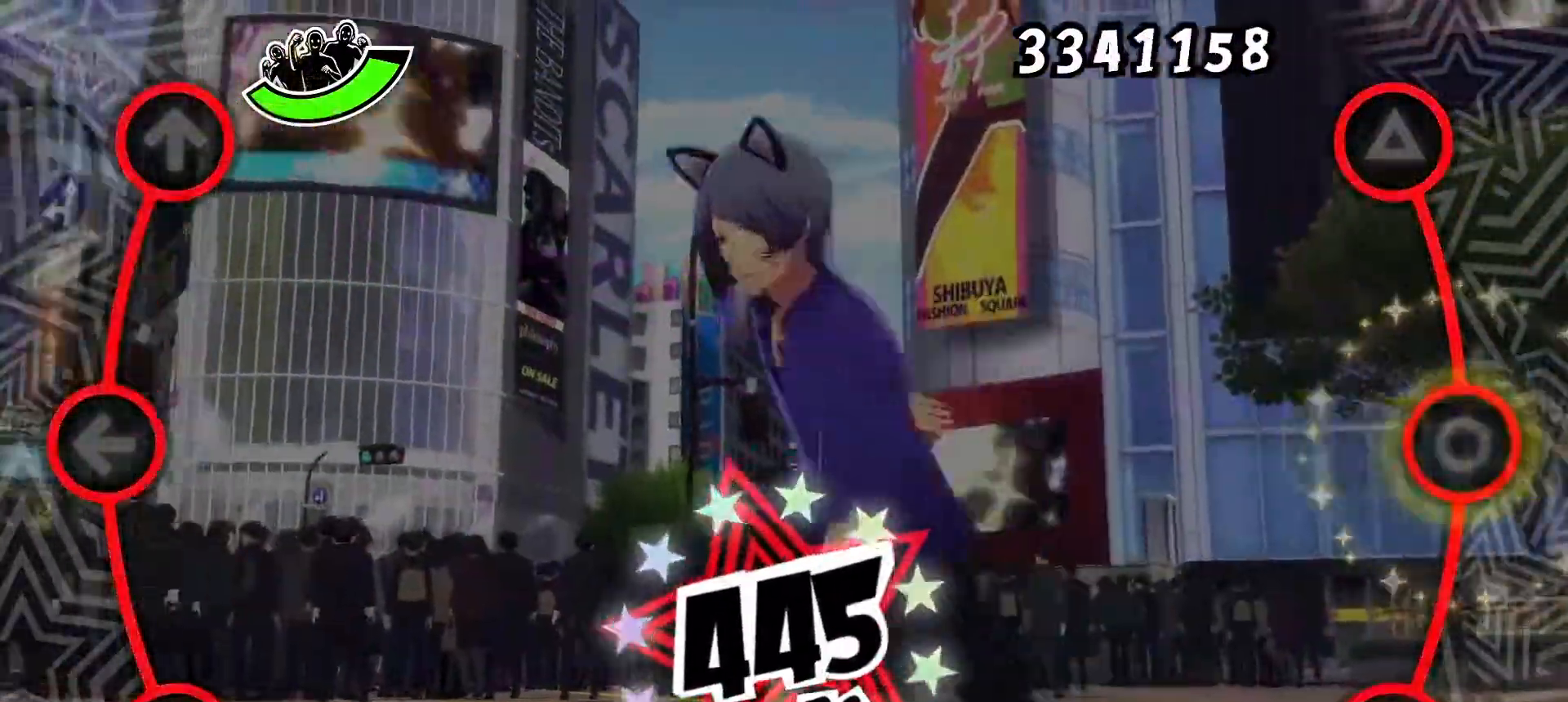
{"buttons": [], "events": [[116, "CIRCLE", "down"], [116, "DPAD_UP", "down"], [216, "CIRCLE", "up"], [216, "DPAD_UP", "up"]]}
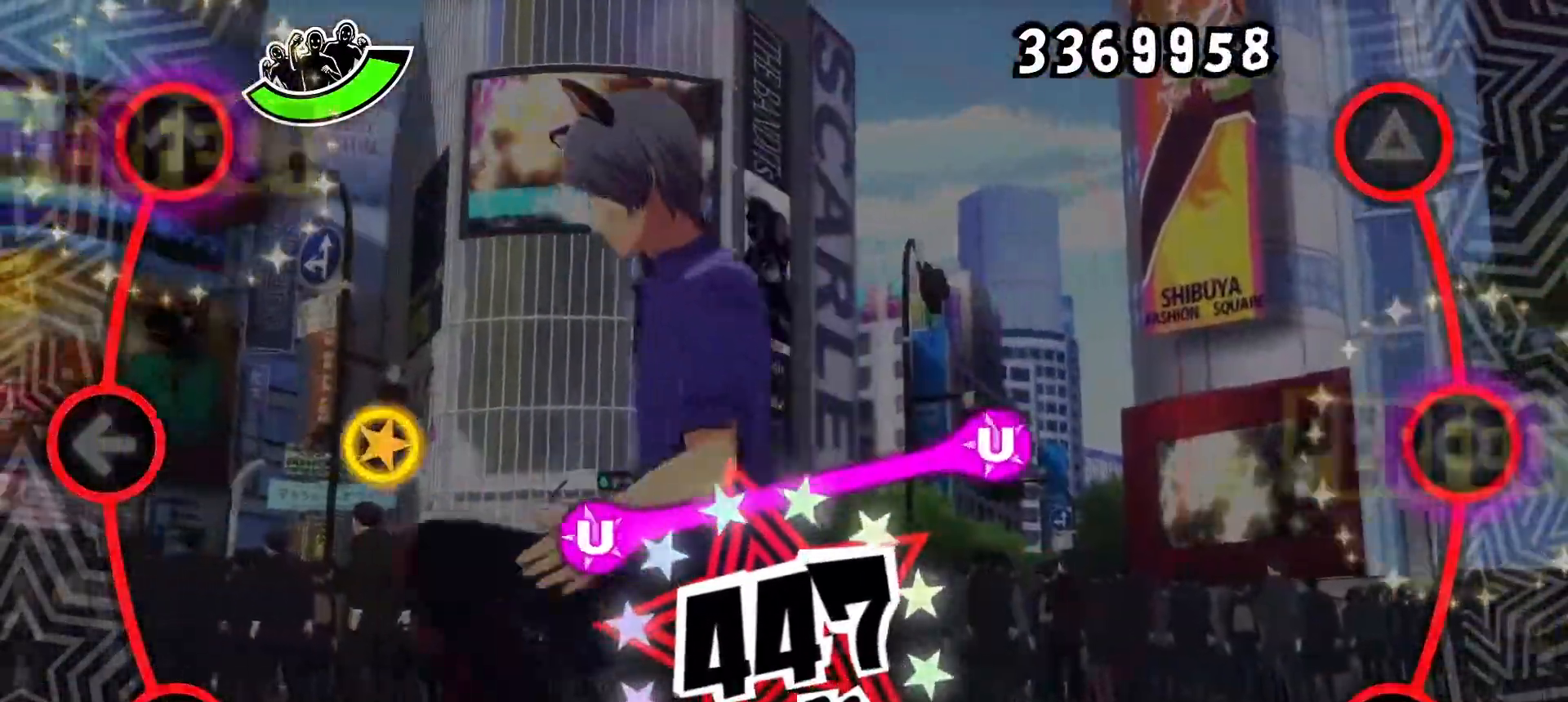
{"buttons": ["DPAD_LEFT"], "events": [[434, "DPAD_LEFT", "down"]]}
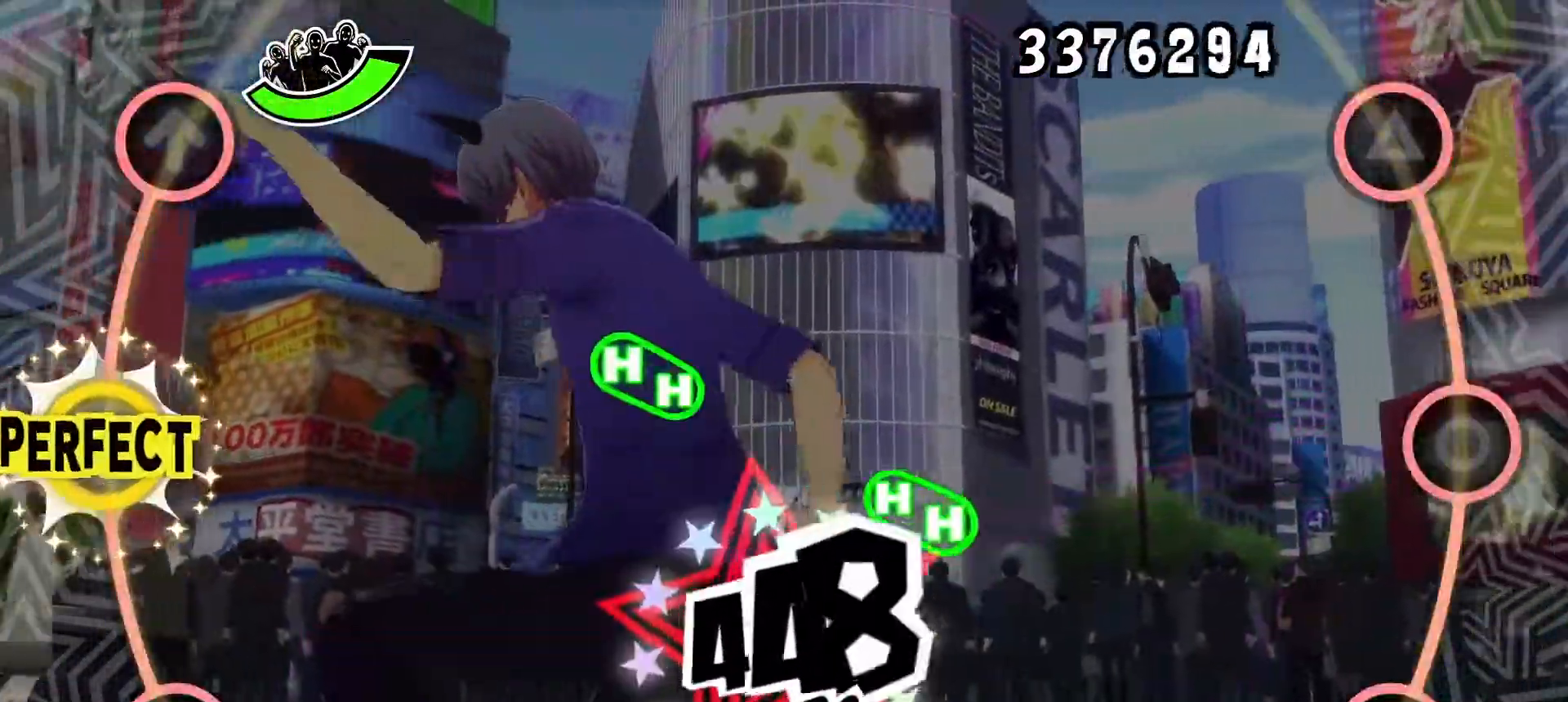
{"buttons": [], "events": [[33, "DPAD_LEFT", "up"], [183, "CIRCLE", "down"], [200, "DPAD_DOWN", "down"], [317, "DPAD_DOWN", "up"], [333, "CIRCLE", "up"]]}
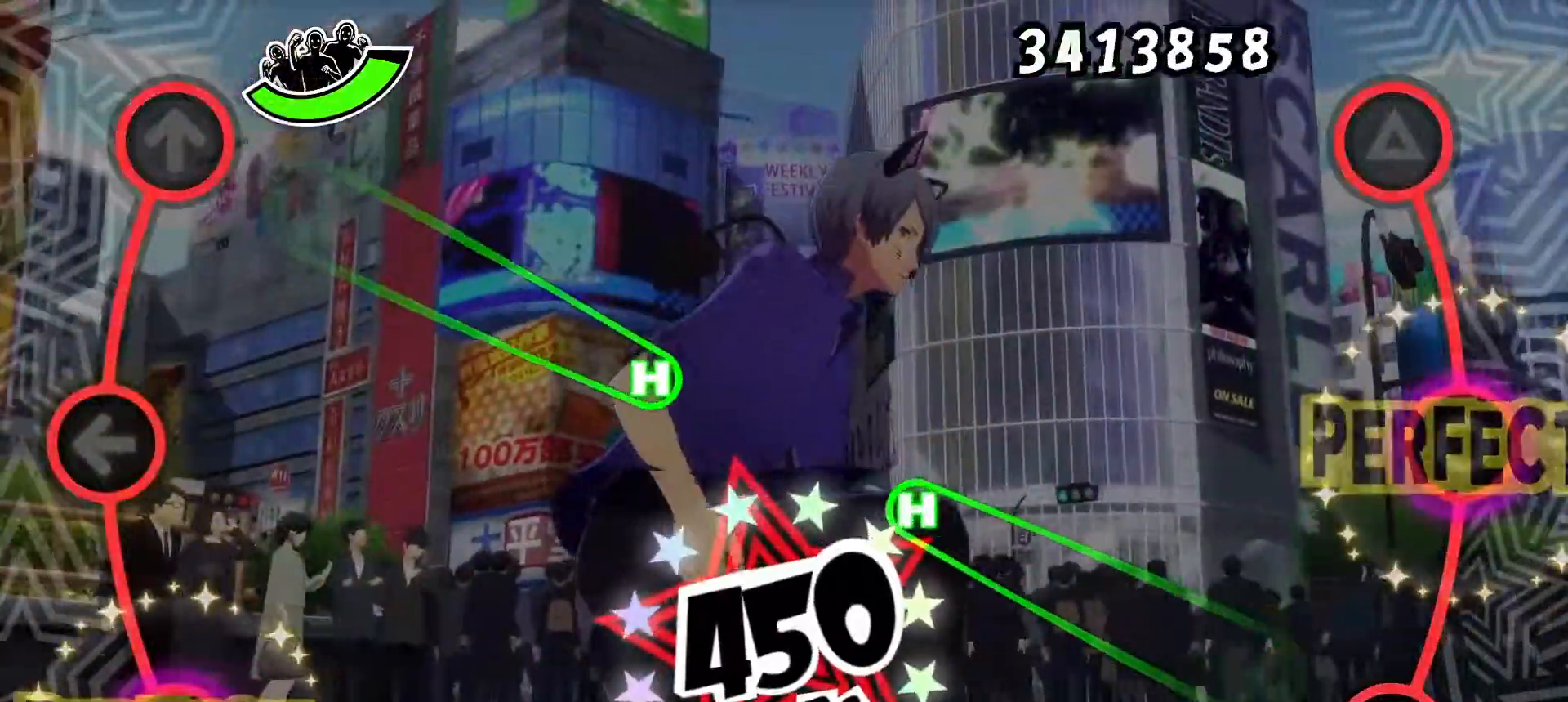
{"buttons": ["CROSS", "DPAD_UP"], "events": [[234, "CROSS", "down"], [234, "DPAD_UP", "down"]]}
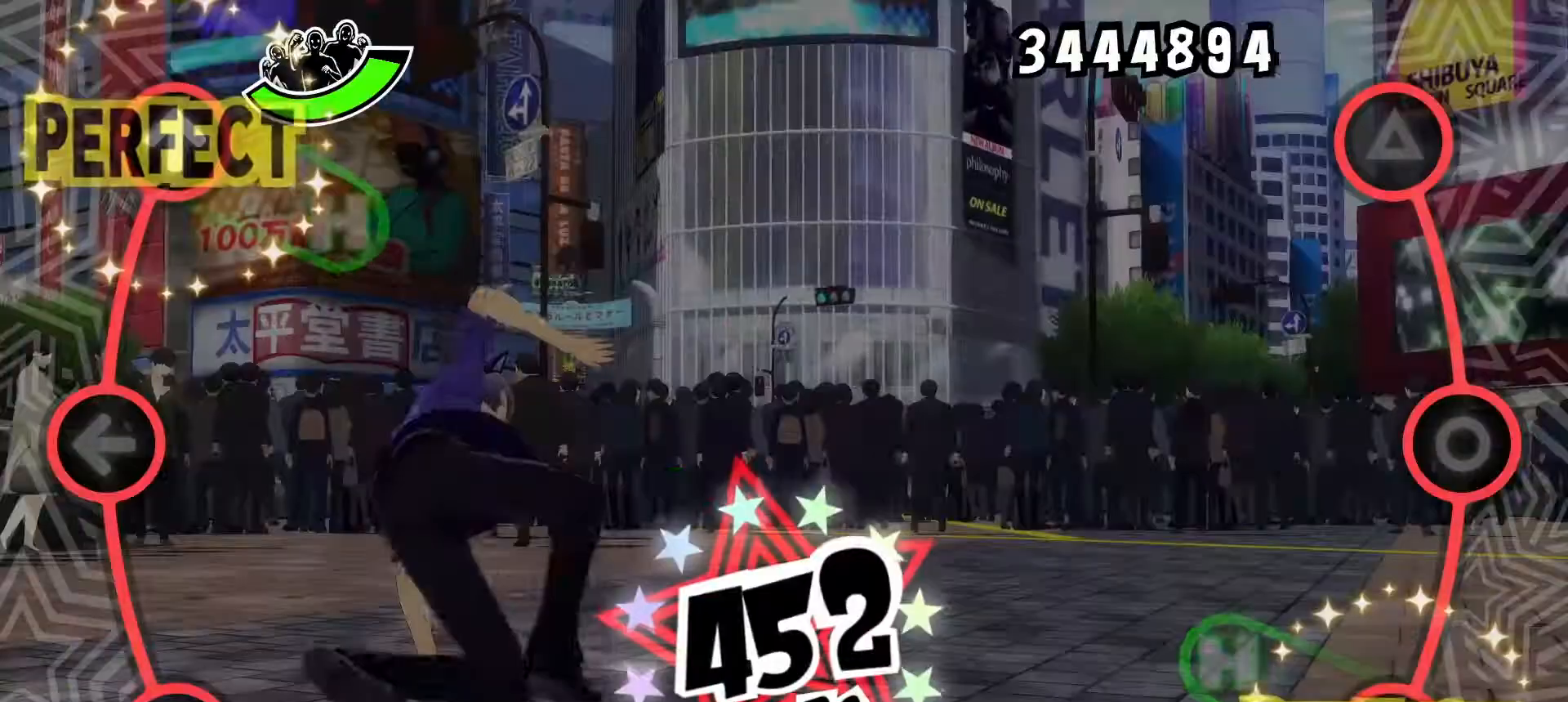
{"buttons": [], "events": [[266, "CROSS", "up"], [300, "DPAD_UP", "up"]]}
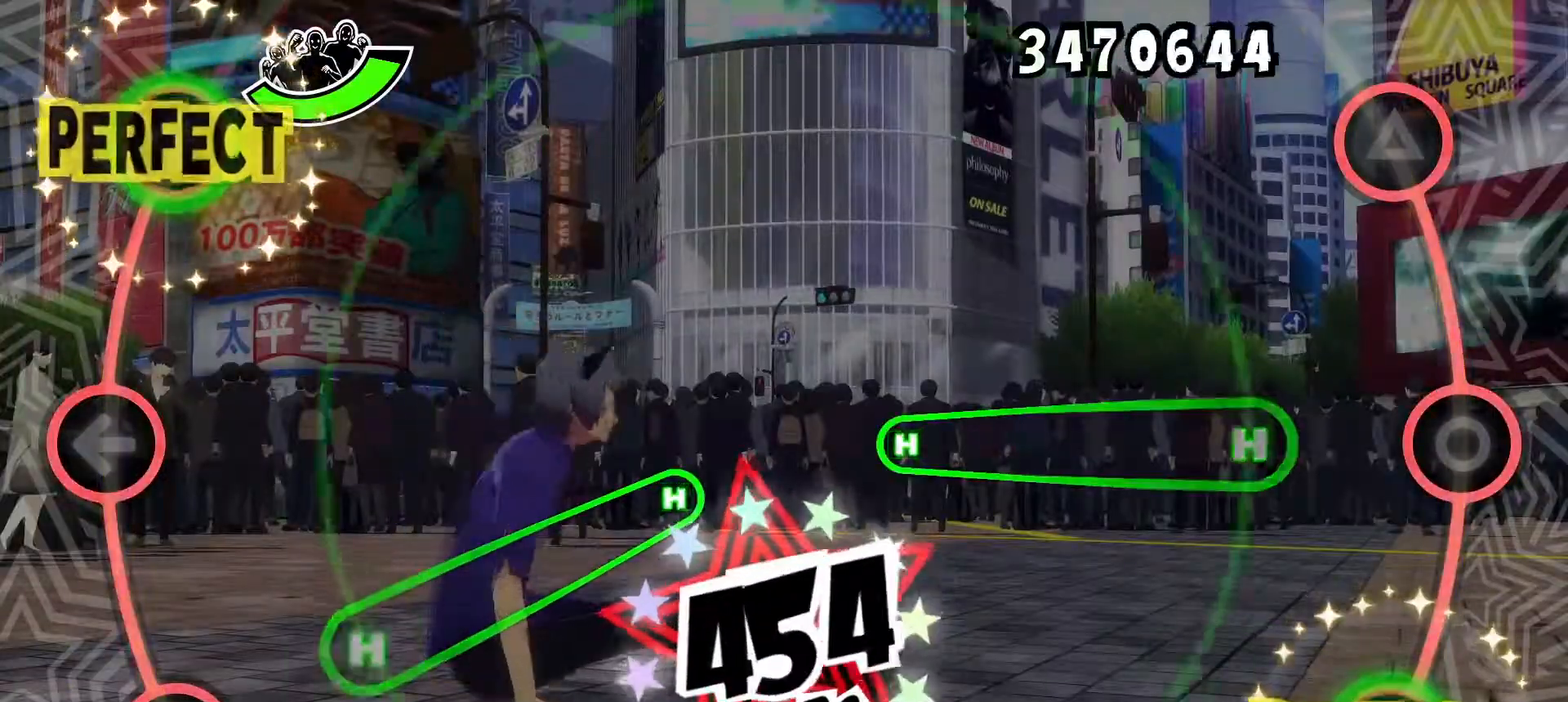
{"buttons": ["CIRCLE", "DPAD_DOWN"], "events": [[317, "CIRCLE", "down"], [317, "DPAD_DOWN", "down"]]}
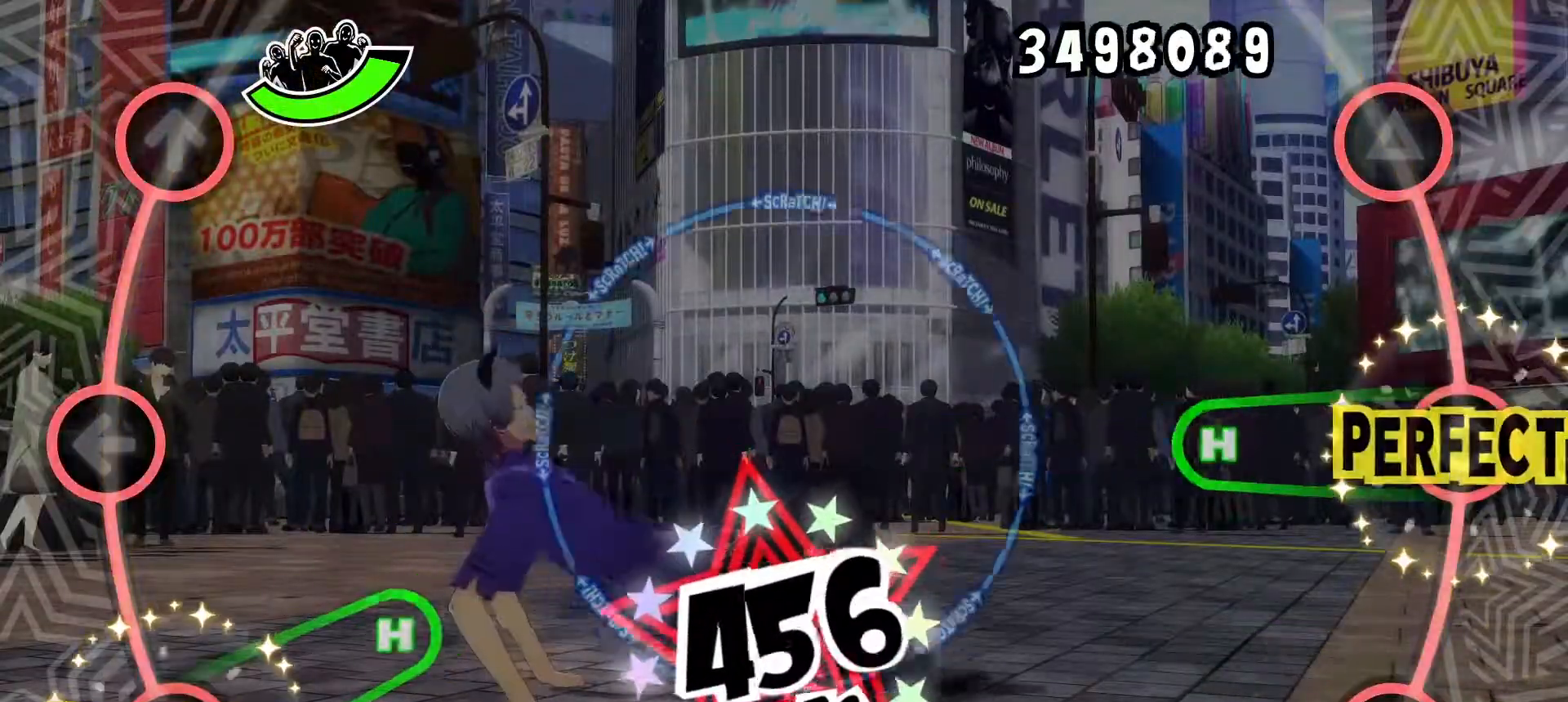
{"buttons": [], "events": [[367, "CIRCLE", "up"], [417, "DPAD_DOWN", "up"]]}
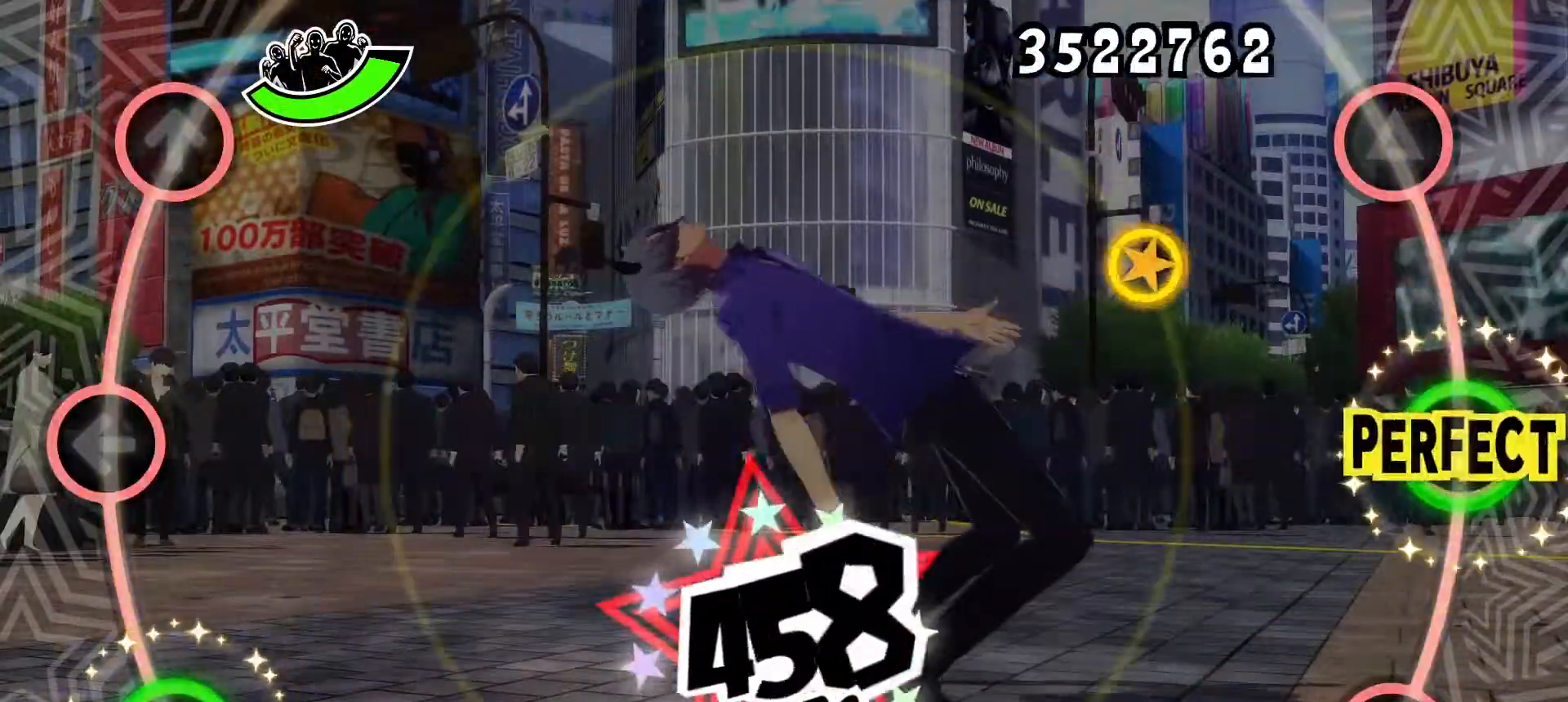
{"buttons": ["TRIANGLE"], "events": [[150, "R1", "down"], [234, "R1", "up"], [450, "TRIANGLE", "down"]]}
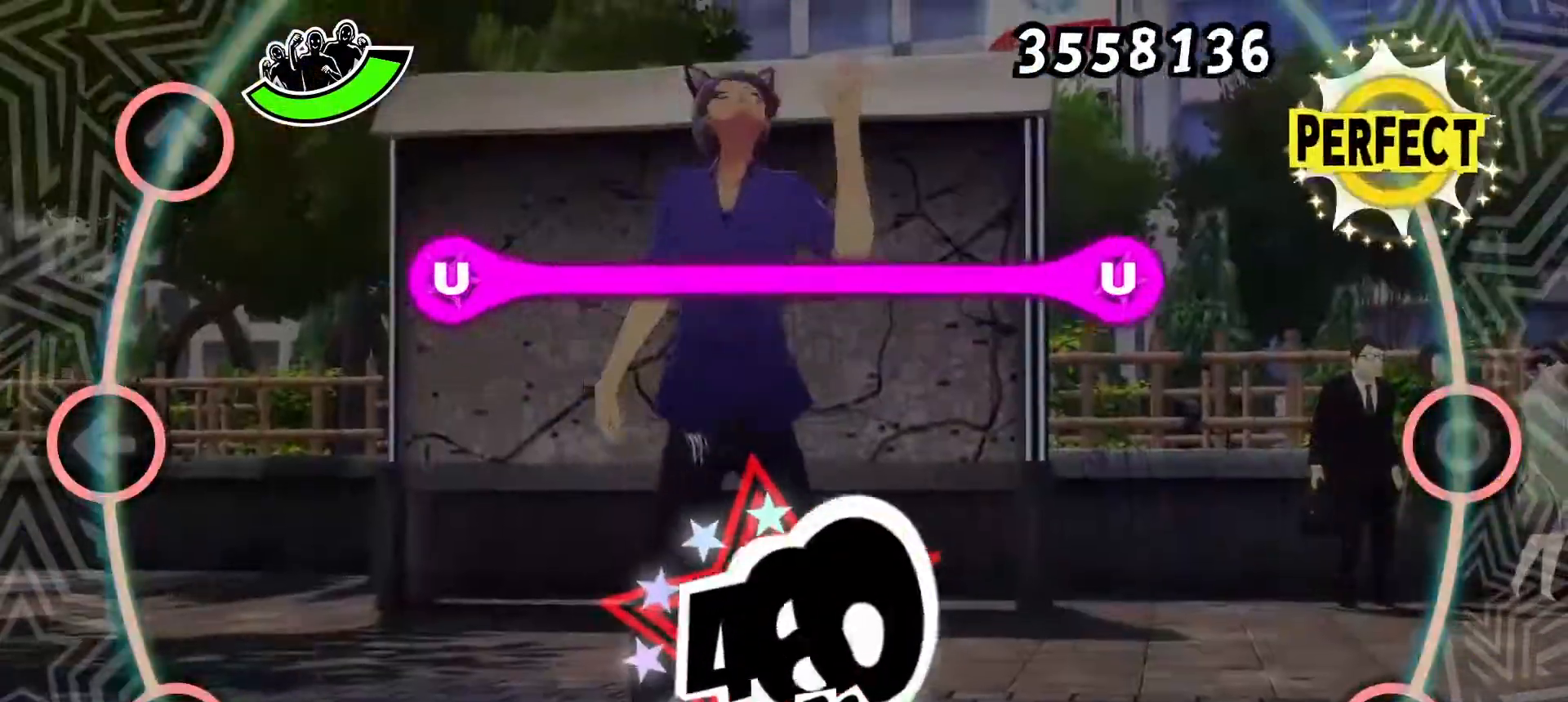
{"buttons": ["TRIANGLE", "DPAD_UP"], "events": [[66, "TRIANGLE", "up"], [483, "DPAD_UP", "down"], [483, "TRIANGLE", "down"]]}
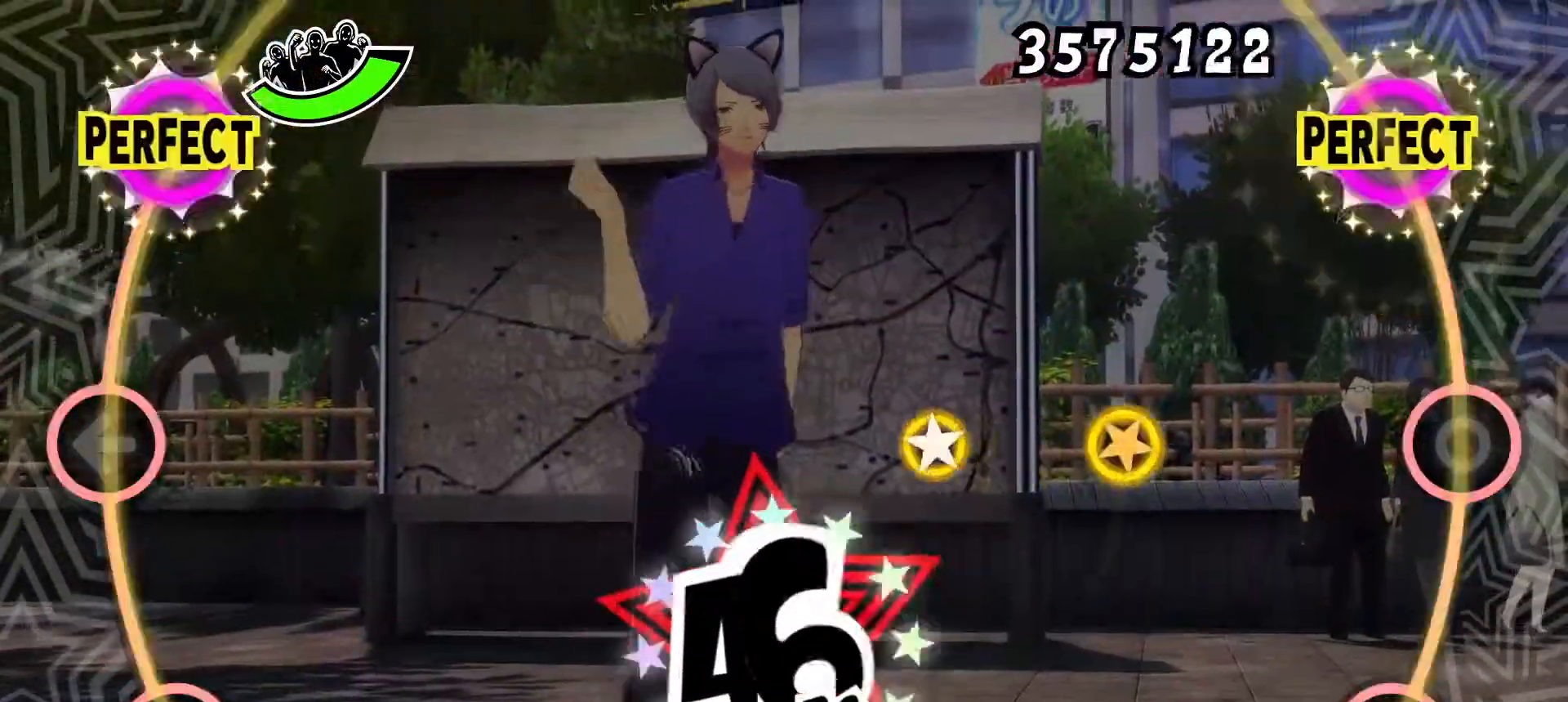
{"buttons": [], "events": [[100, "DPAD_UP", "up"], [100, "TRIANGLE", "up"]]}
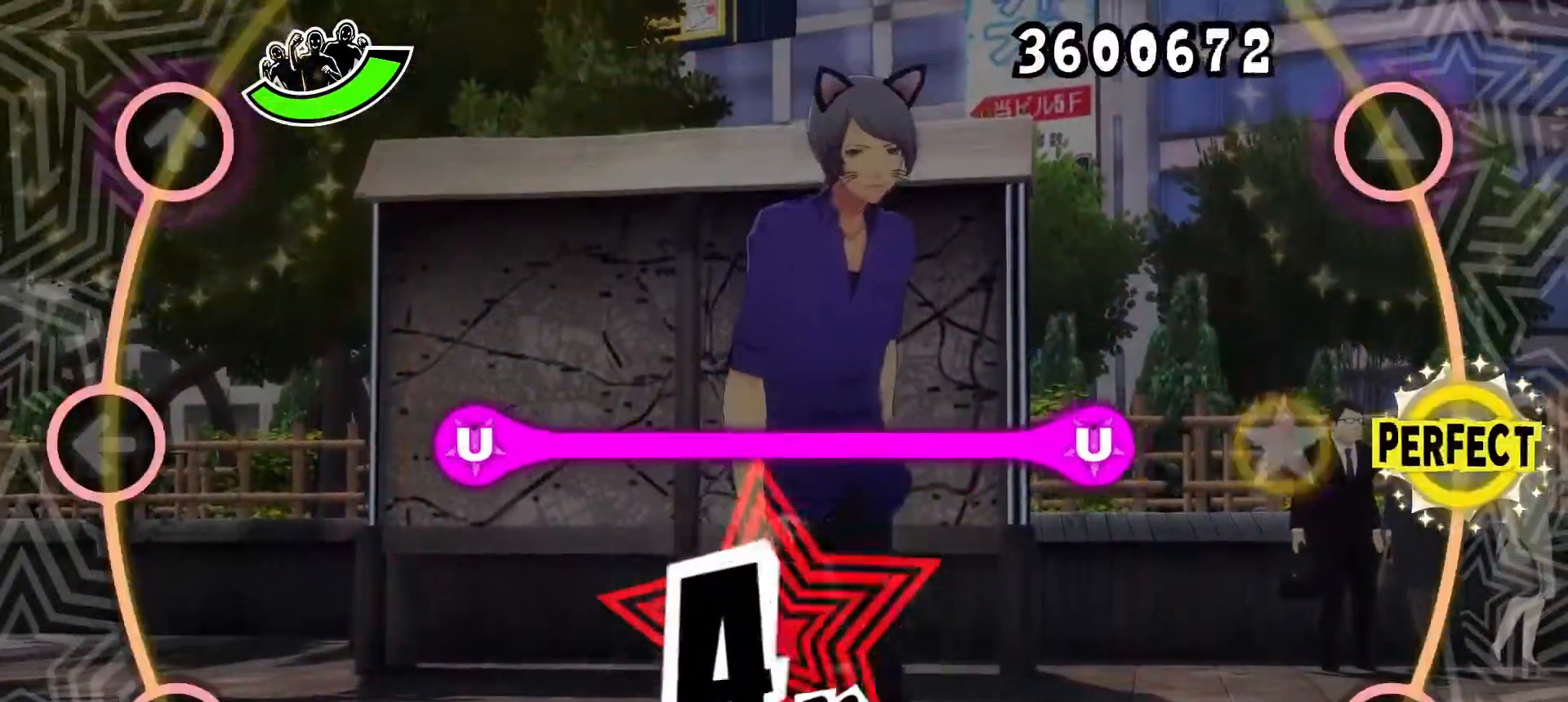
{"buttons": [], "events": [[33, "CIRCLE", "down"], [116, "CIRCLE", "up"], [300, "CIRCLE", "down"], [400, "CIRCLE", "up"]]}
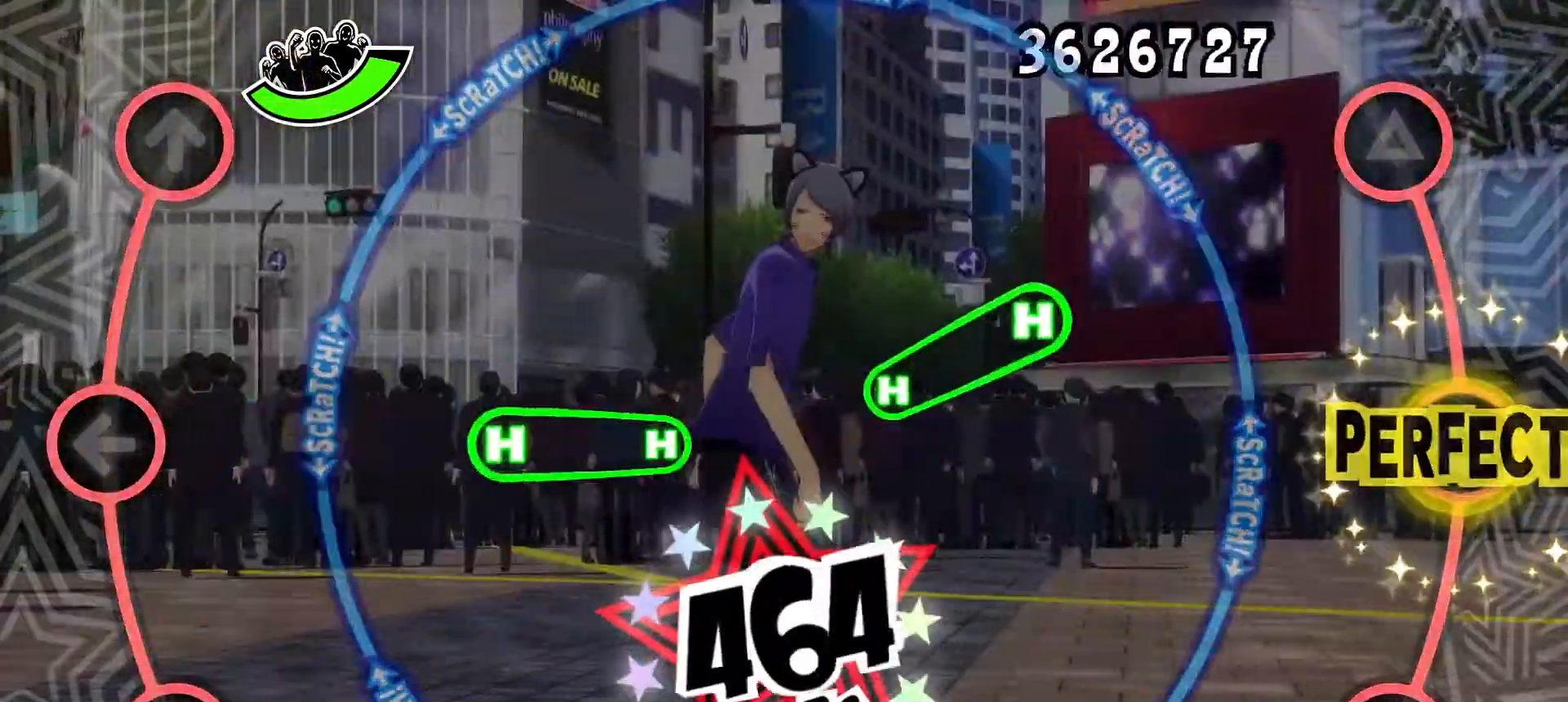
{"buttons": [], "events": [[83, "CIRCLE", "down"], [83, "DPAD_LEFT", "down"], [167, "CIRCLE", "up"], [217, "DPAD_LEFT", "up"], [350, "R1", "down"], [417, "R1", "up"]]}
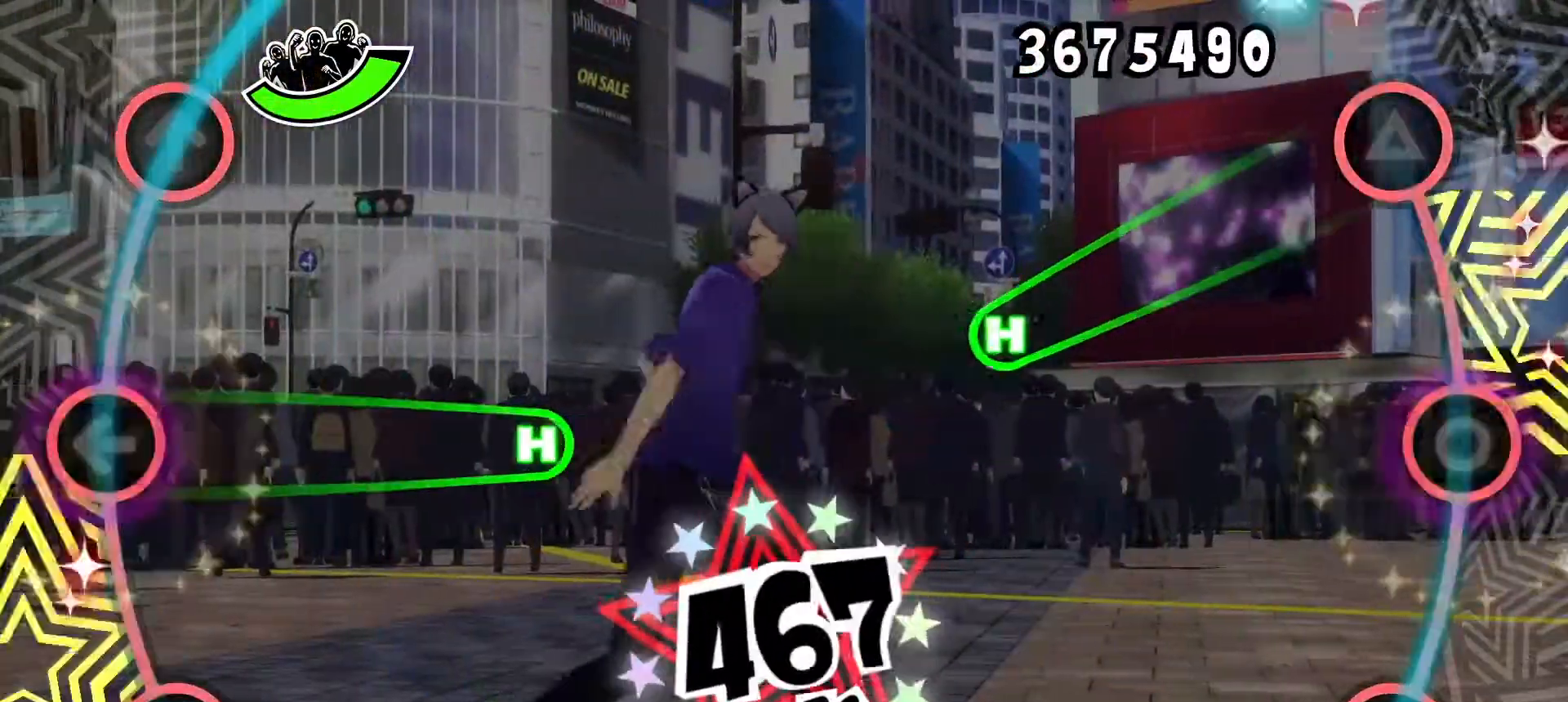
{"buttons": ["TRIANGLE", "DPAD_LEFT"], "events": [[100, "DPAD_LEFT", "down"], [116, "TRIANGLE", "down"]]}
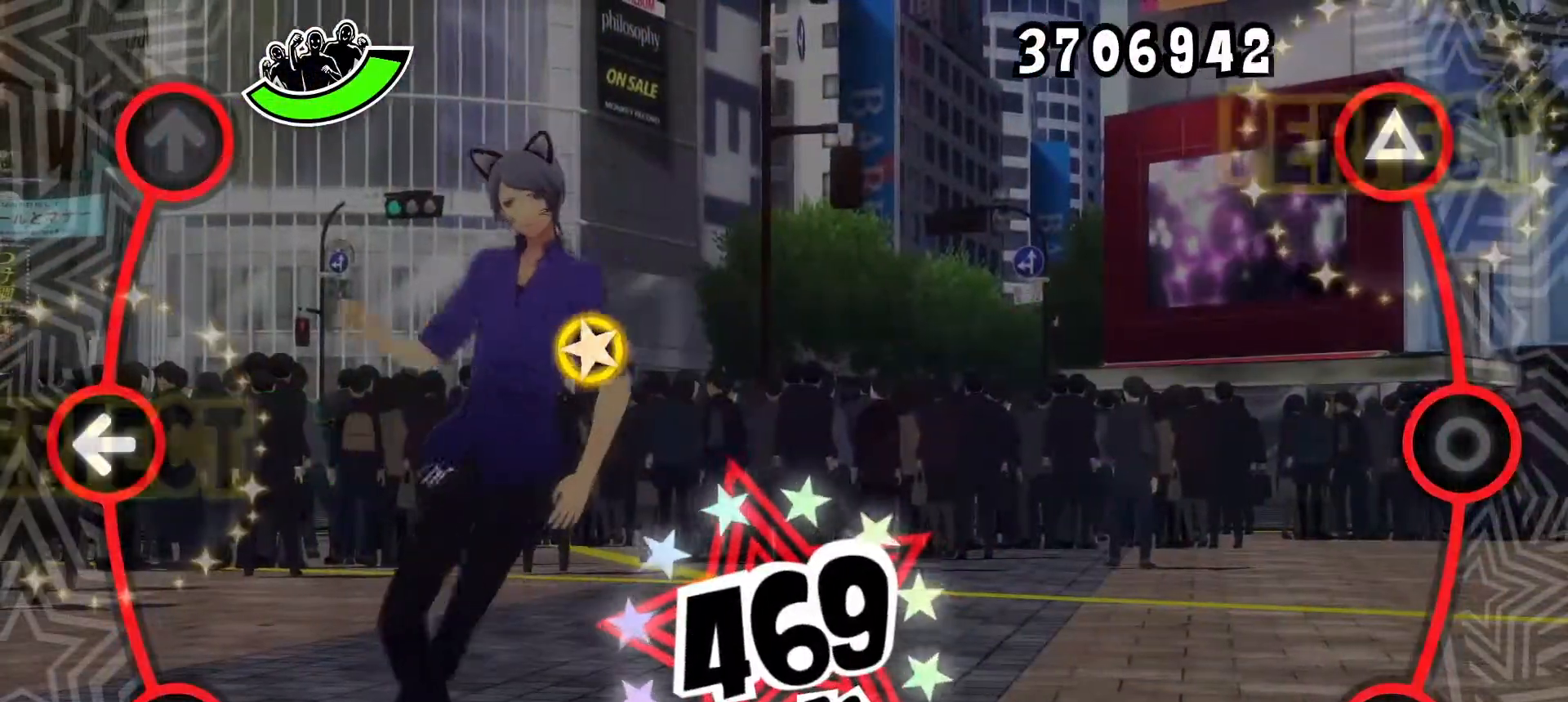
{"buttons": [], "events": [[117, "TRIANGLE", "up"], [150, "DPAD_LEFT", "up"]]}
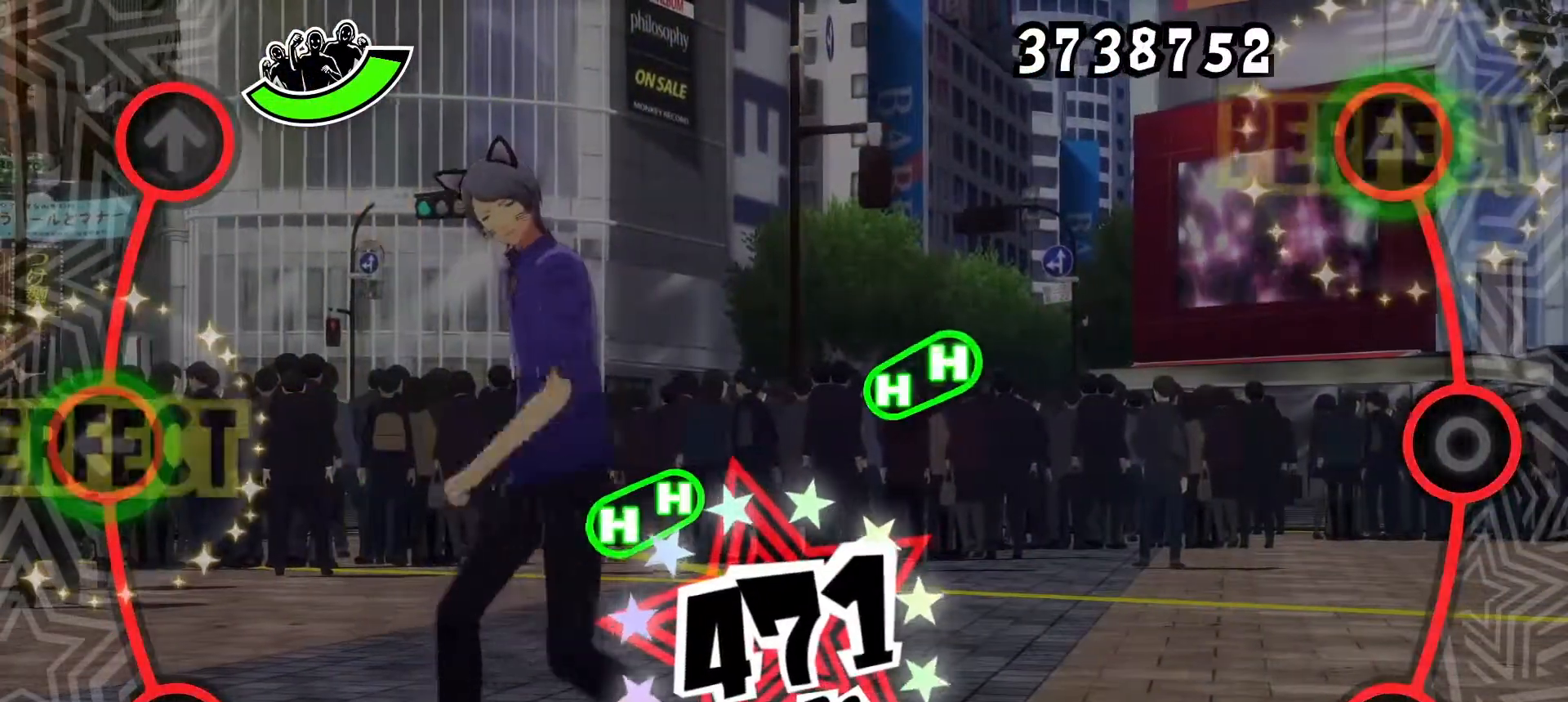
{"buttons": [], "events": [[216, "DPAD_UP", "down"], [283, "DPAD_UP", "up"]]}
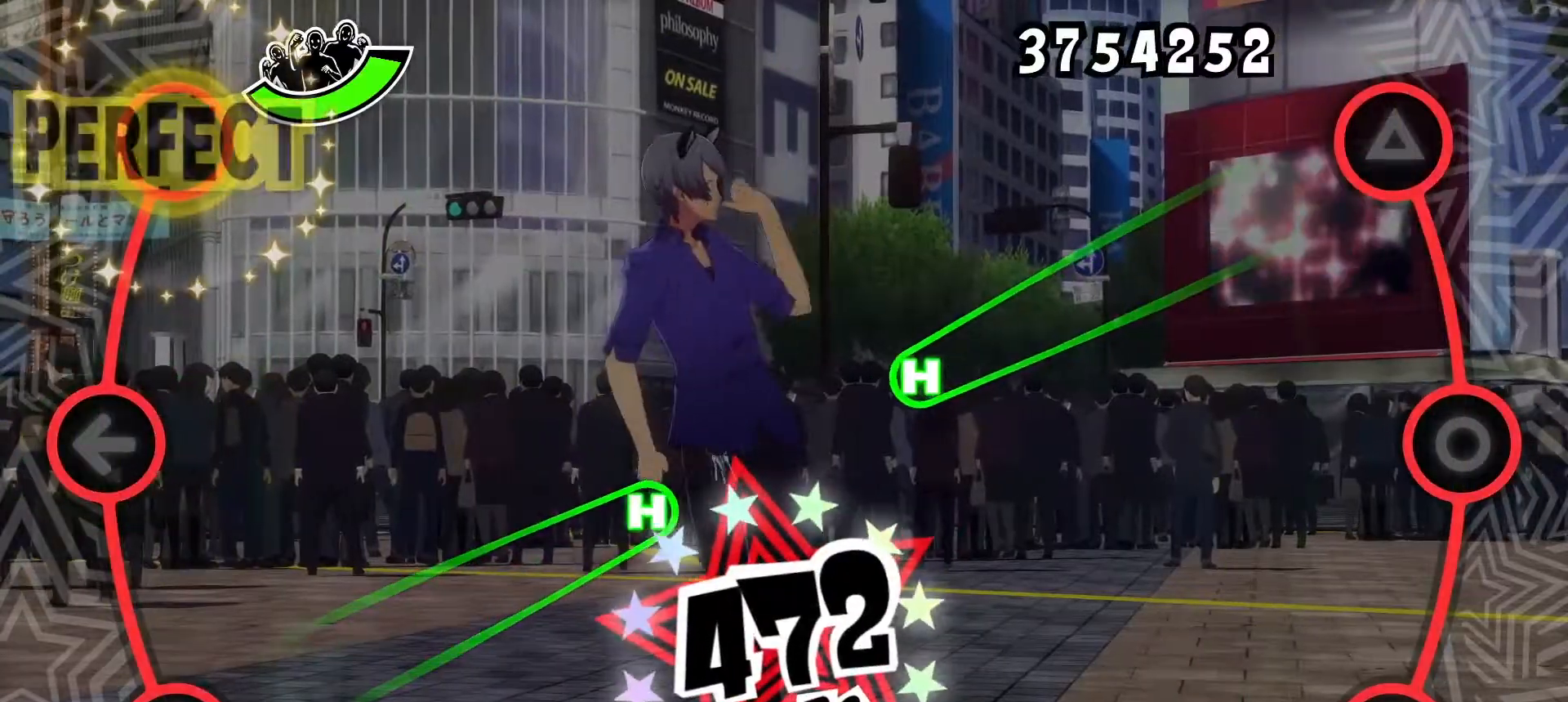
{"buttons": ["TRIANGLE", "DPAD_DOWN"], "events": [[234, "DPAD_DOWN", "down"], [234, "TRIANGLE", "down"]]}
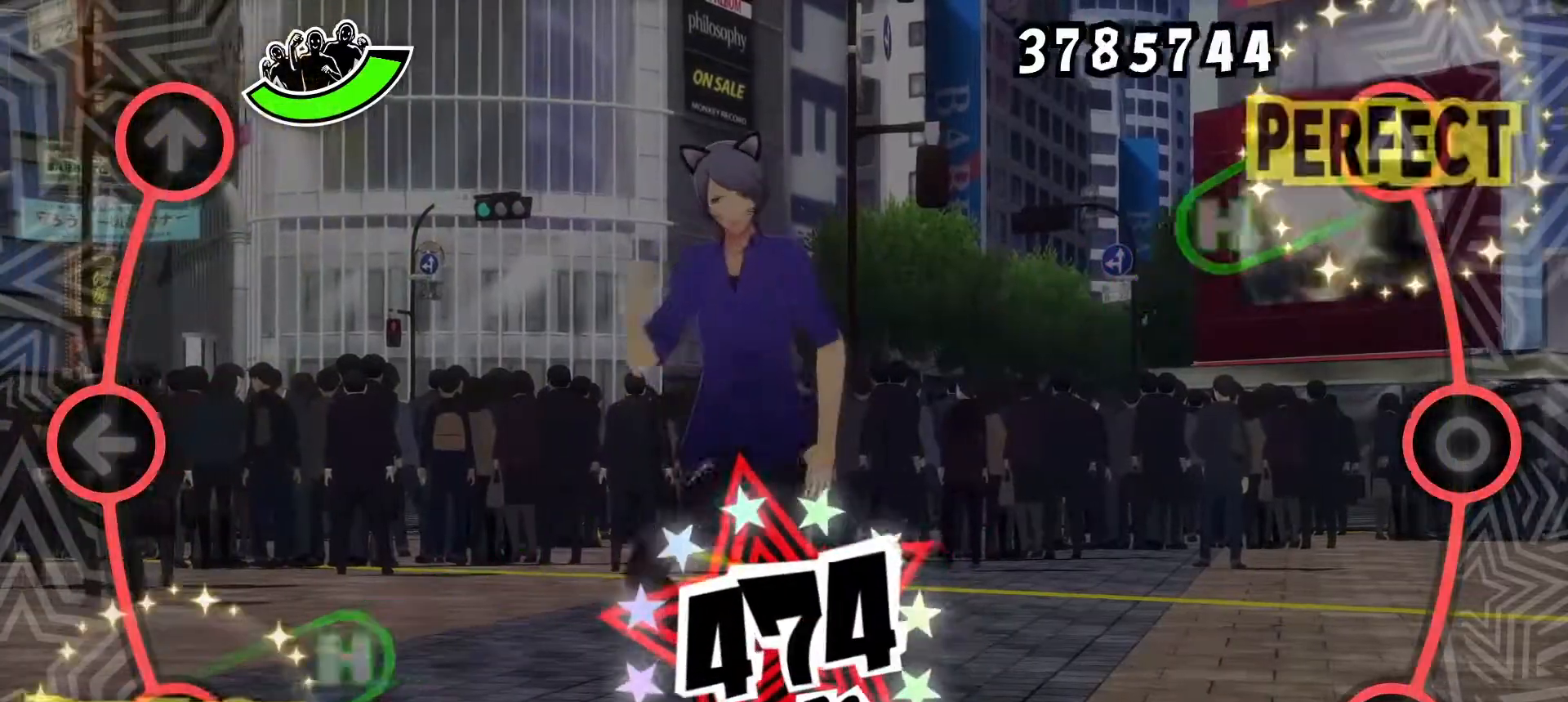
{"buttons": [], "events": [[283, "TRIANGLE", "up"], [300, "DPAD_DOWN", "up"]]}
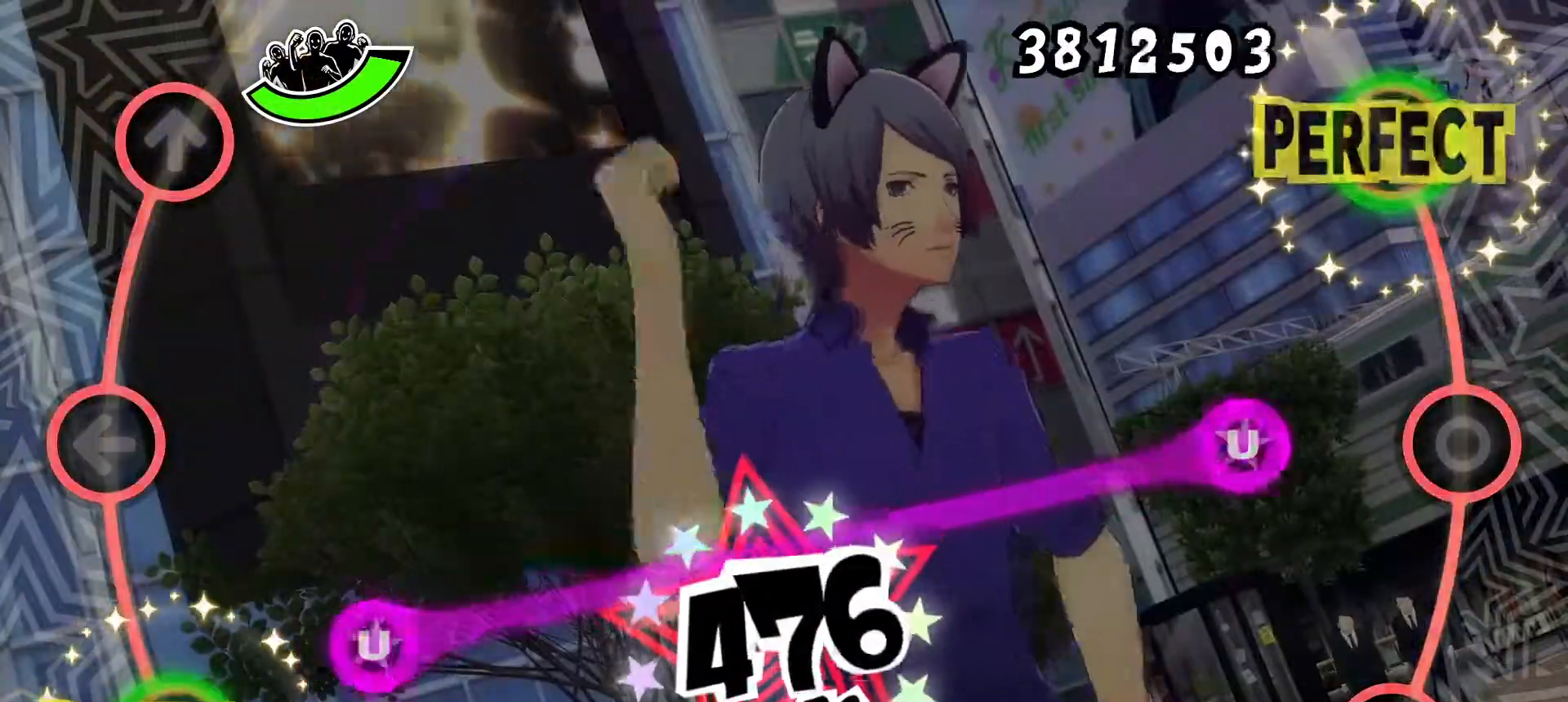
{"buttons": [], "events": [[334, "CIRCLE", "down"], [334, "DPAD_DOWN", "down"], [450, "CIRCLE", "up"], [467, "DPAD_DOWN", "up"]]}
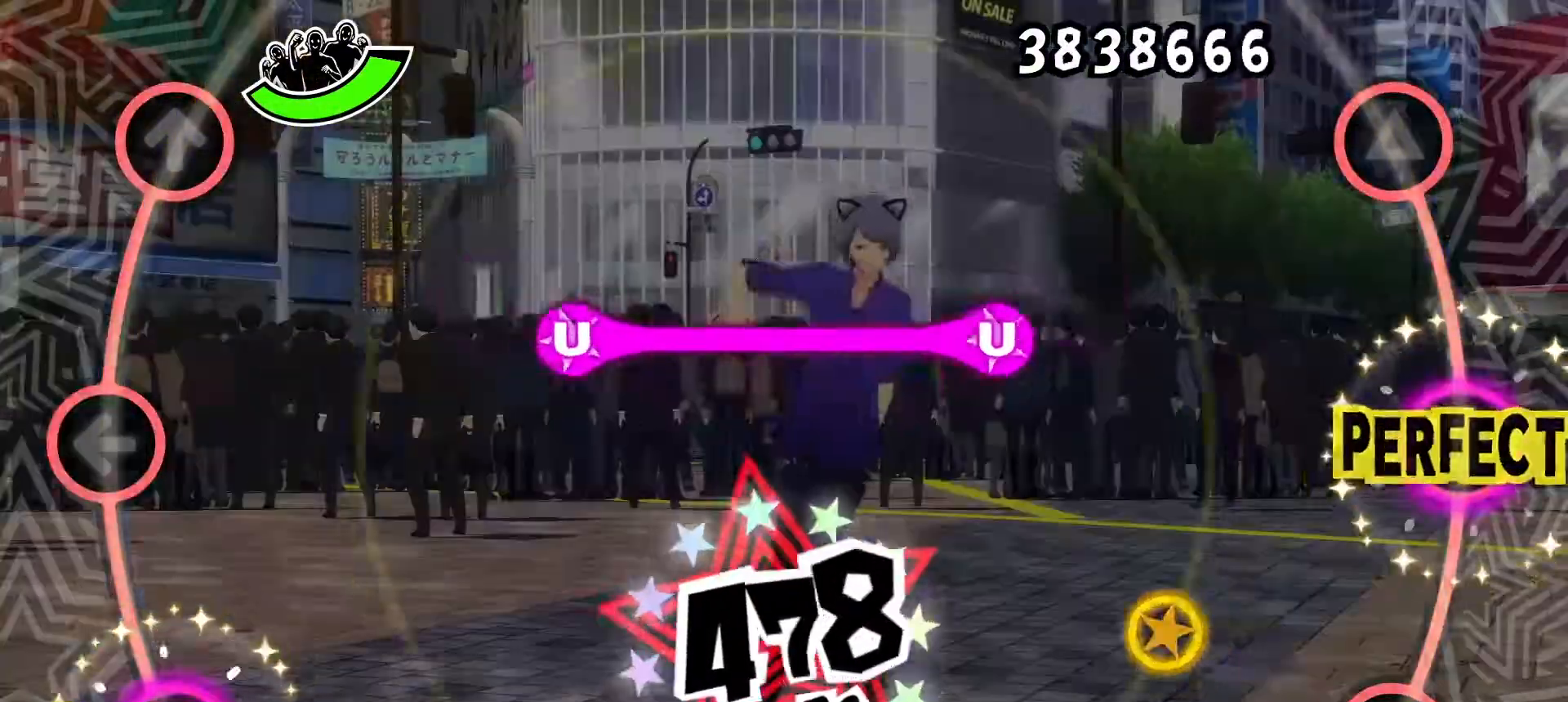
{"buttons": [], "events": [[383, "CROSS", "down"], [483, "CROSS", "up"]]}
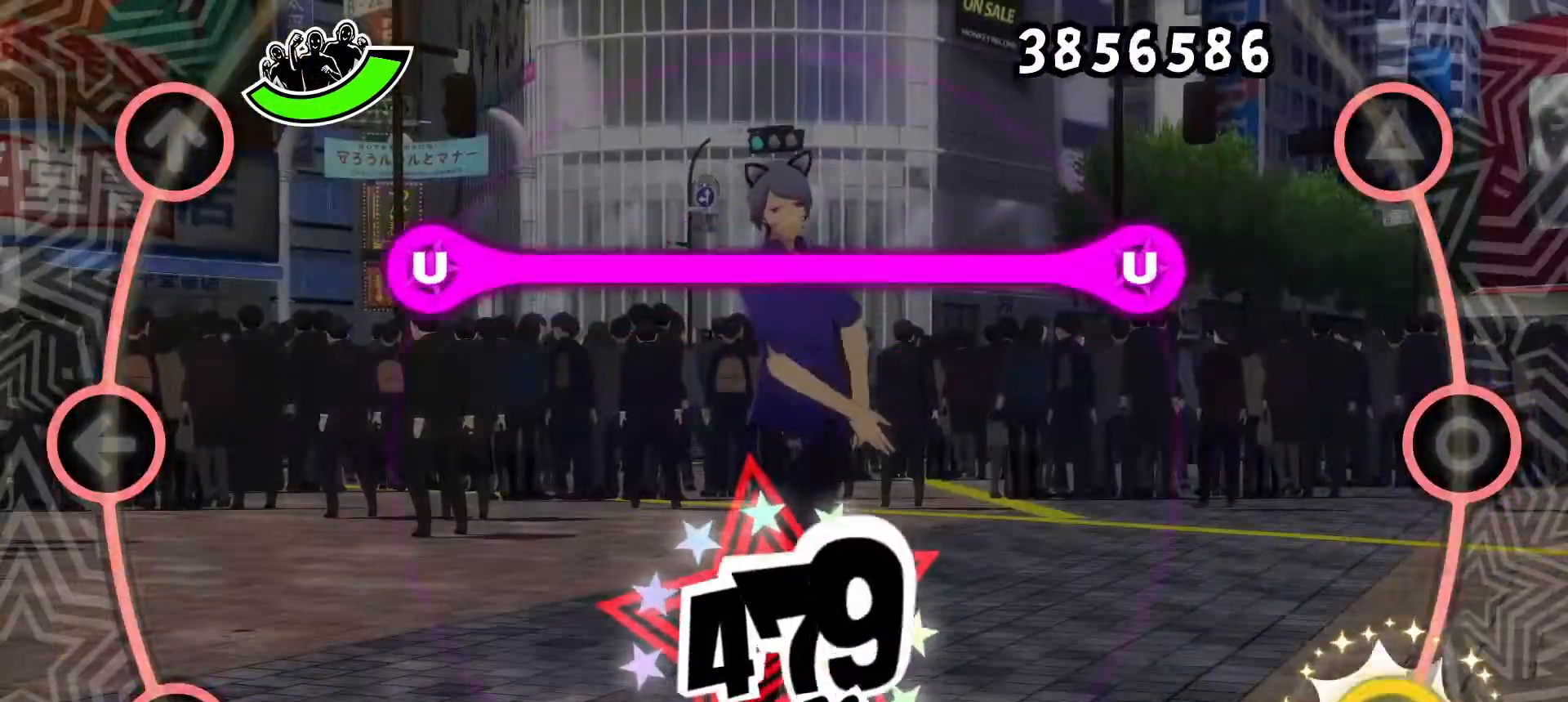
{"buttons": ["TRIANGLE", "DPAD_UP"], "events": [[167, "TRIANGLE", "down"], [184, "DPAD_UP", "down"], [267, "TRIANGLE", "up"], [284, "DPAD_UP", "up"], [434, "DPAD_UP", "down"], [434, "TRIANGLE", "down"]]}
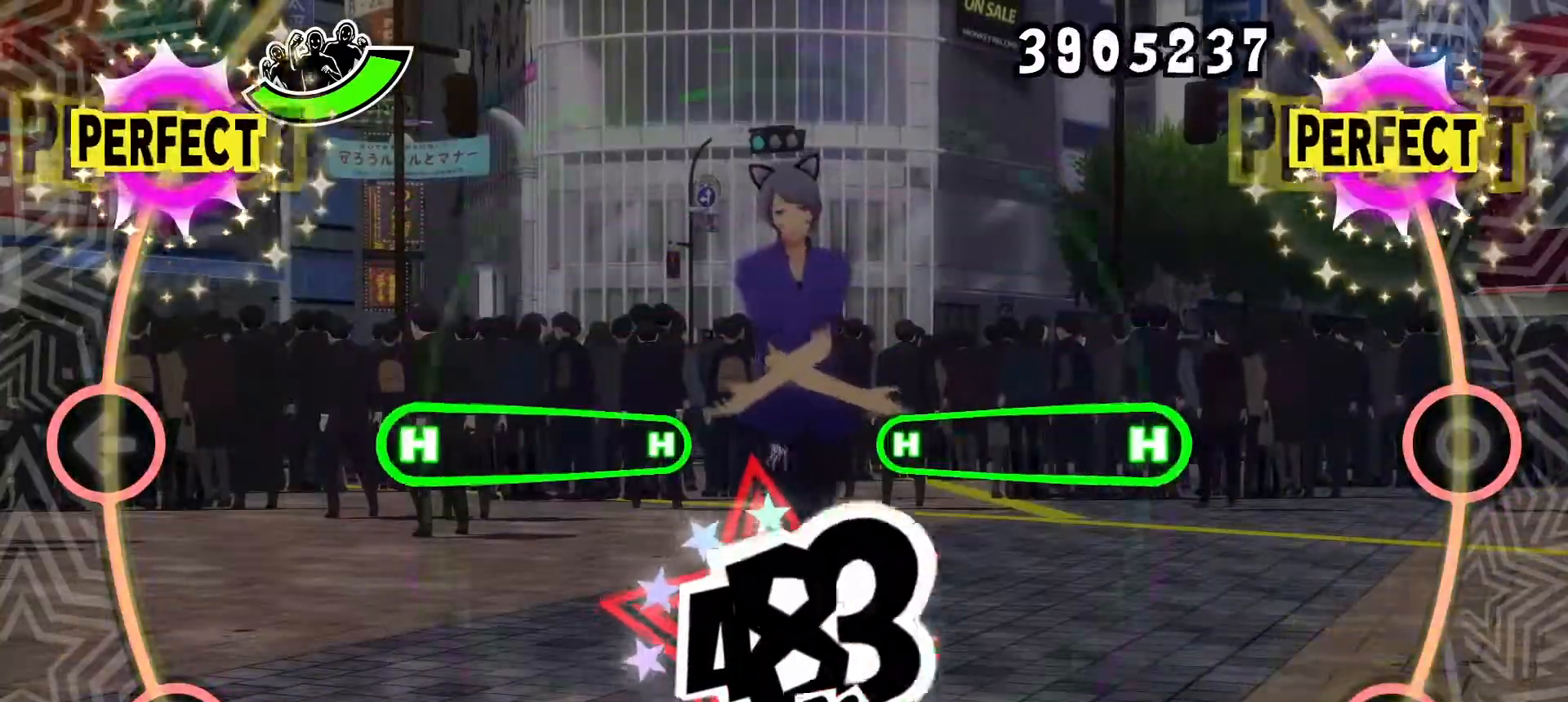
{"buttons": ["CIRCLE", "DPAD_LEFT"], "events": [[66, "DPAD_UP", "up"], [66, "TRIANGLE", "up"], [483, "CIRCLE", "down"], [483, "DPAD_LEFT", "down"]]}
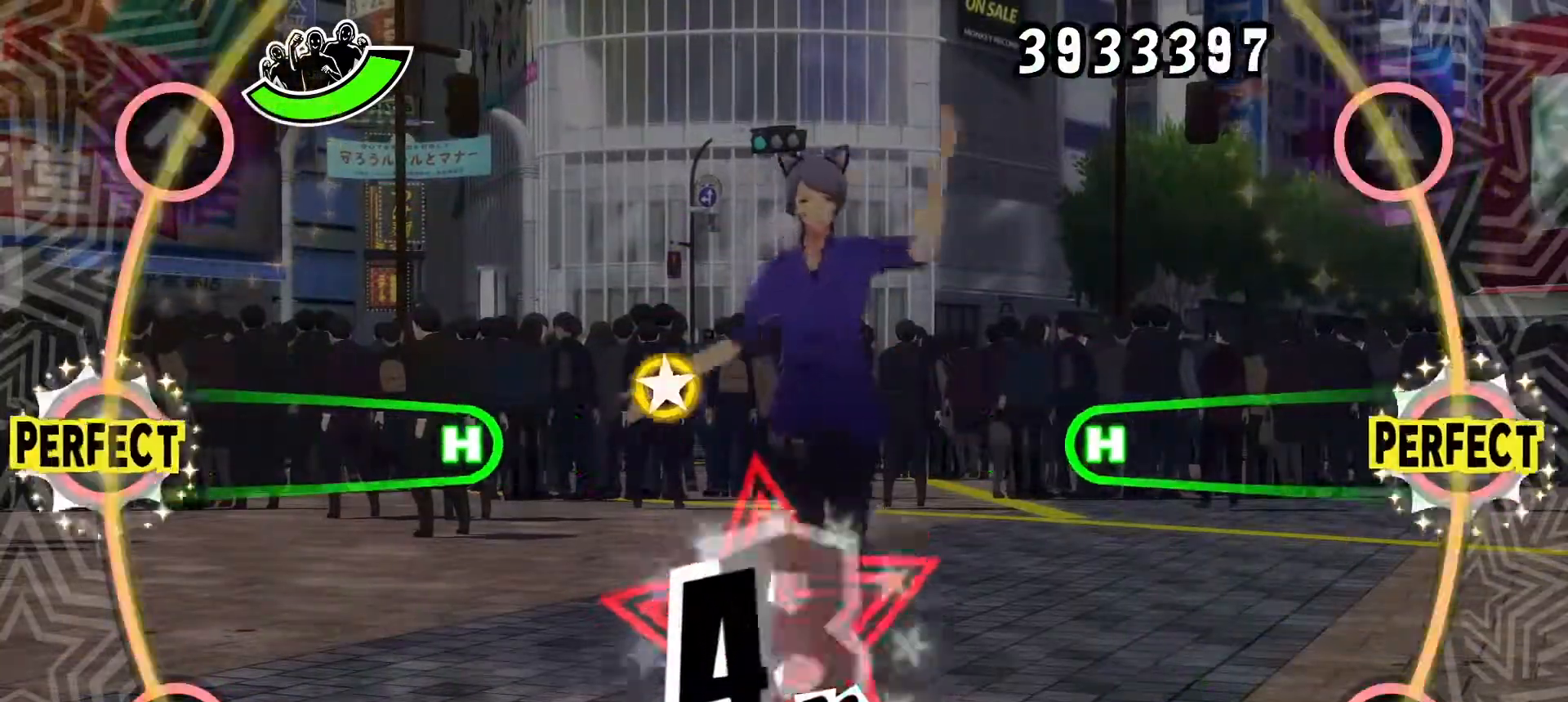
{"buttons": ["CIRCLE", "DPAD_LEFT"], "events": []}
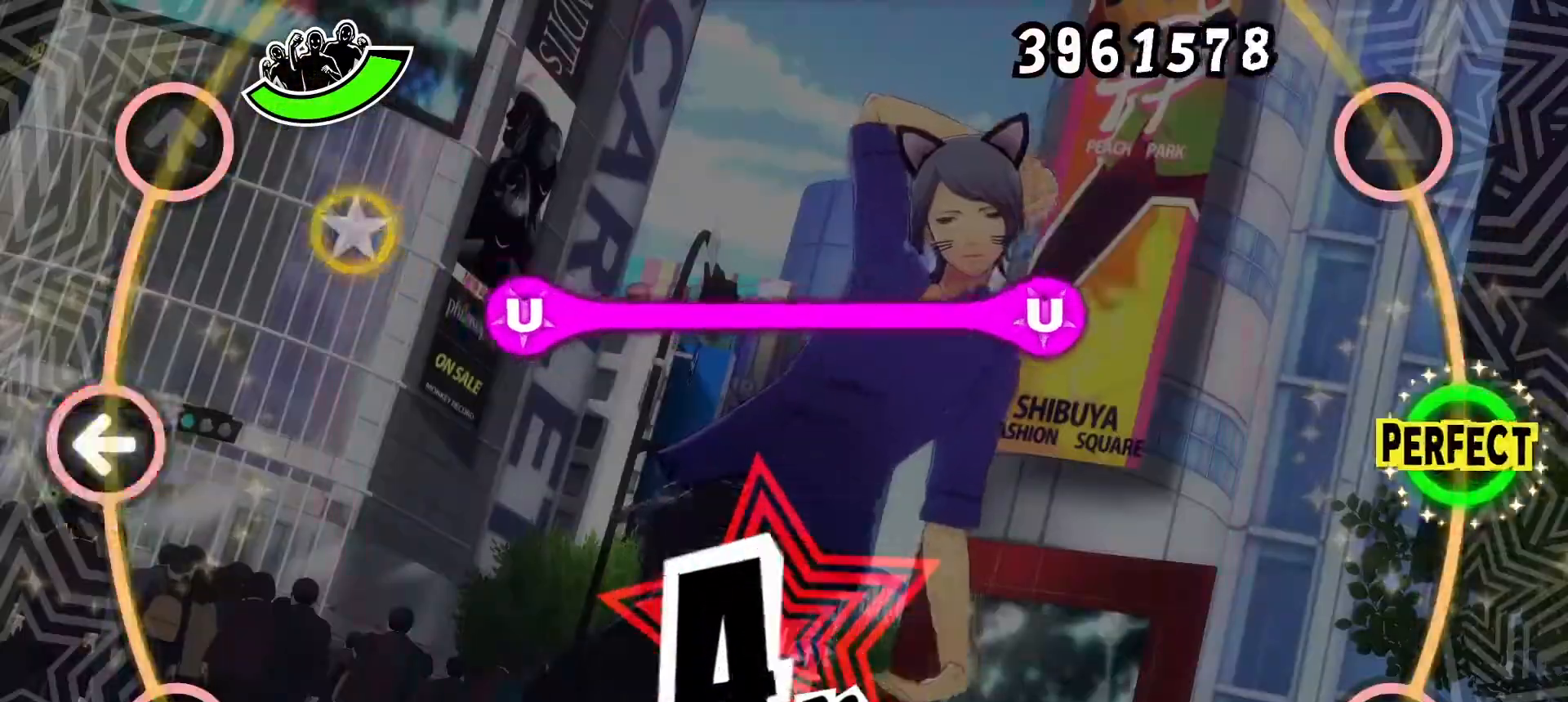
{"buttons": [], "events": [[33, "CIRCLE", "up"], [50, "DPAD_LEFT", "up"], [317, "DPAD_UP", "down"], [434, "DPAD_UP", "up"]]}
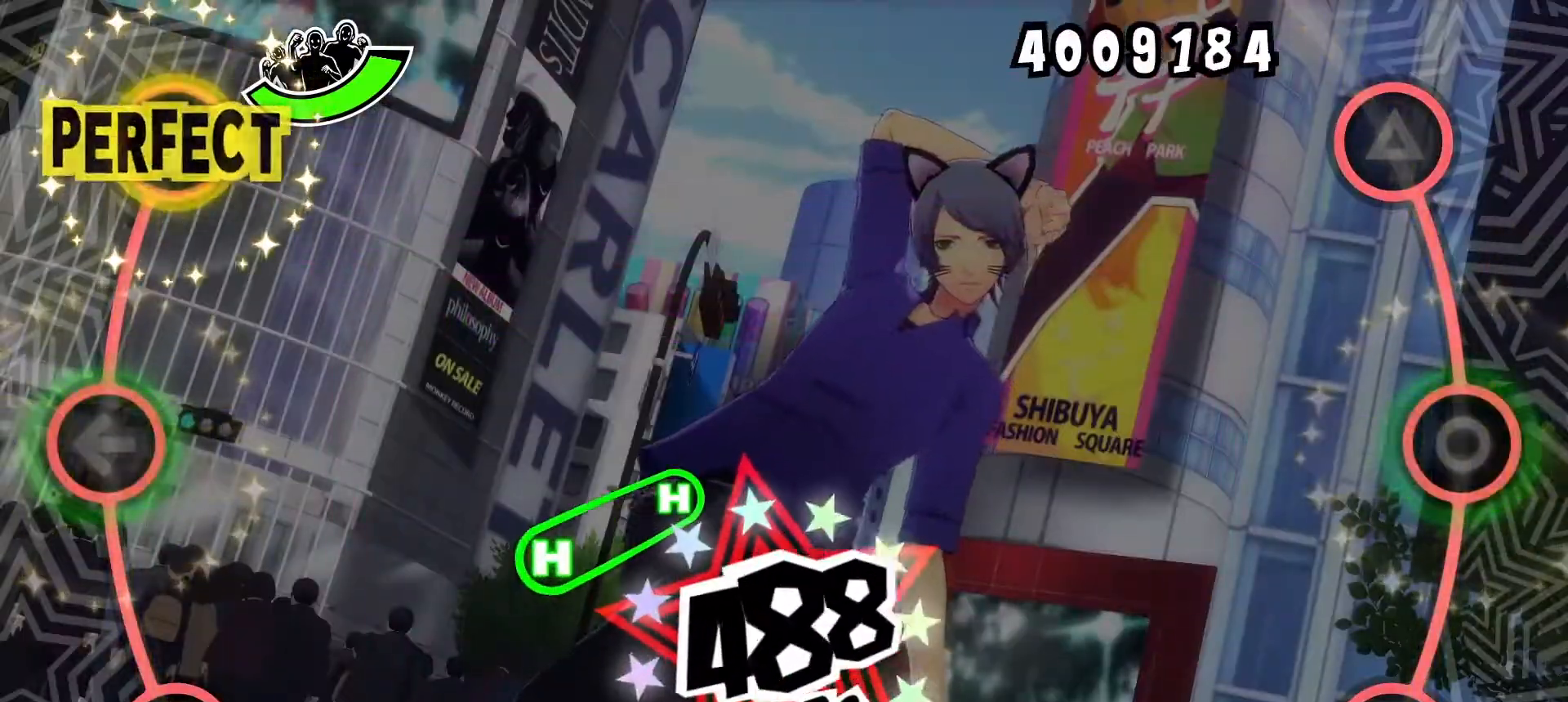
{"buttons": [], "events": [[84, "DPAD_UP", "down"], [100, "TRIANGLE", "down"], [217, "DPAD_UP", "up"], [217, "TRIANGLE", "up"]]}
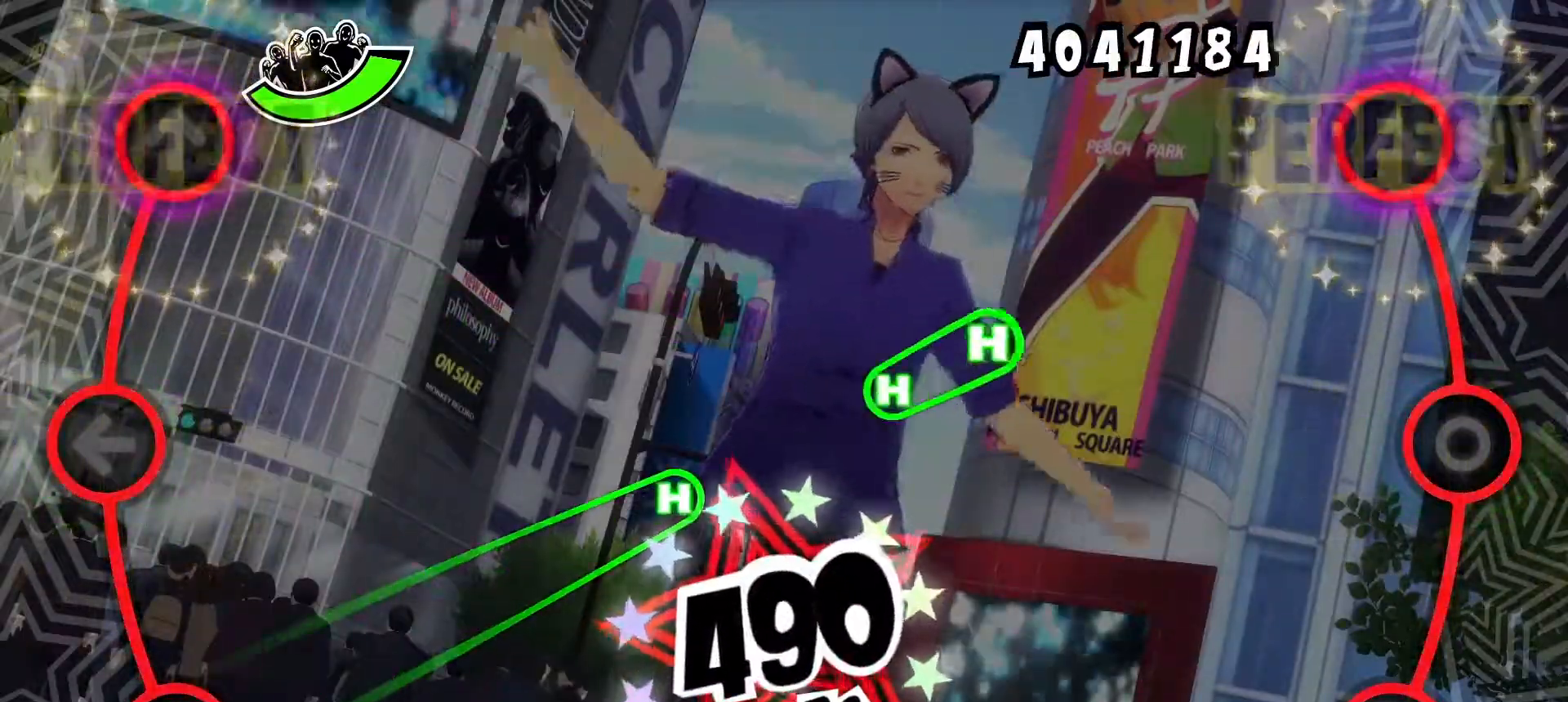
{"buttons": ["DPAD_DOWN"], "events": [[117, "DPAD_DOWN", "down"]]}
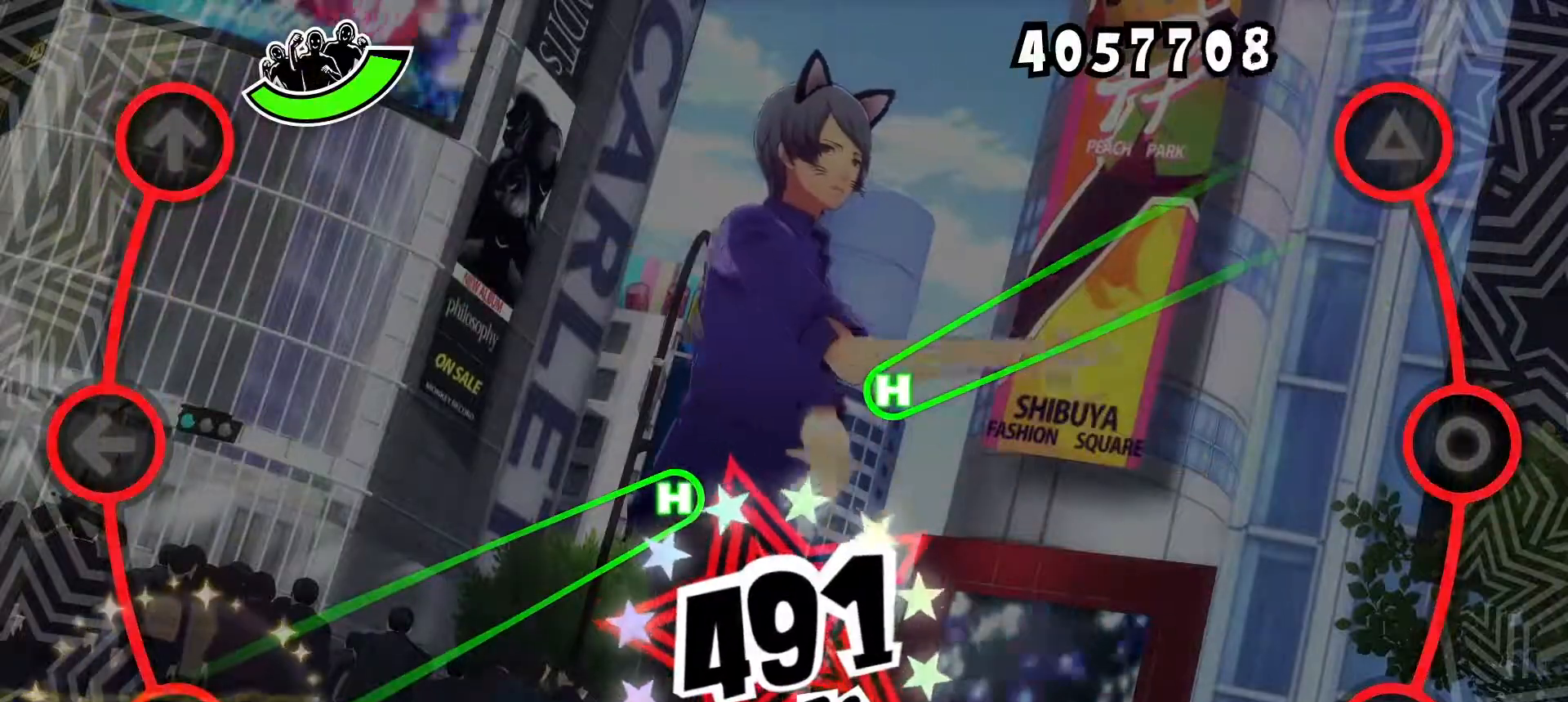
{"buttons": ["TRIANGLE", "DPAD_DOWN"], "events": [[167, "TRIANGLE", "down"]]}
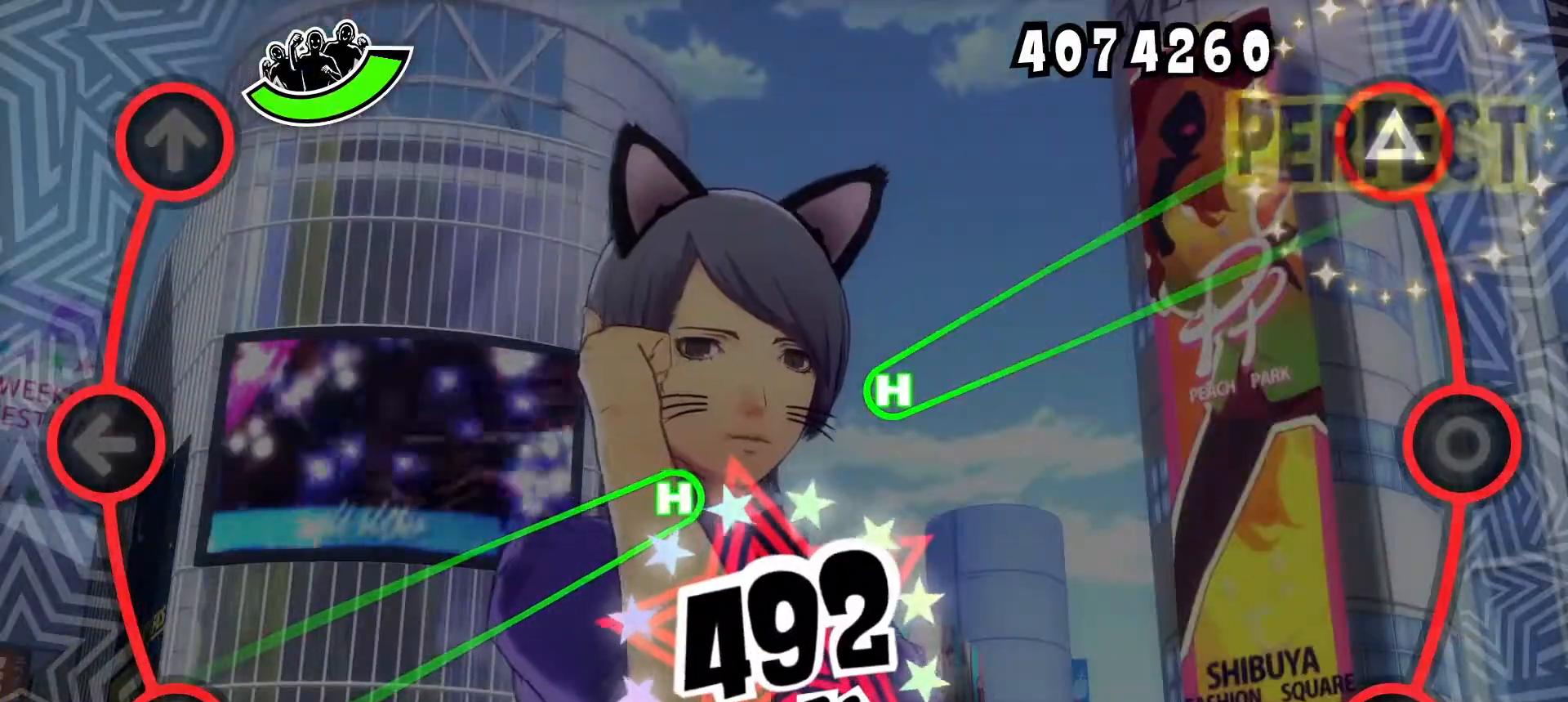
{"buttons": ["TRIANGLE", "DPAD_DOWN"], "events": []}